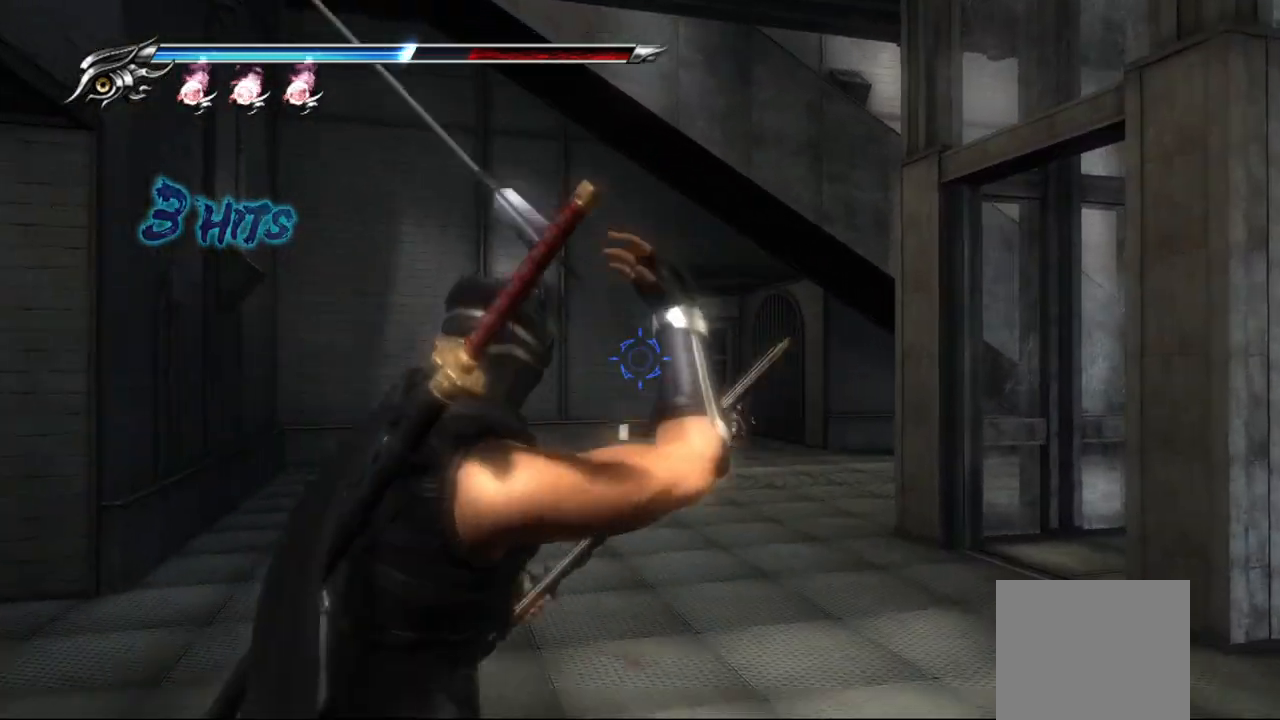
Gameplay with a controller (PlayStation layout); each line is a JSON object with the inputs held at the frame after it. "events" lists button and stick changes between this image and that frame as [ms after this image, input, new state], when the widget could be followed in between. Not read: other_buttons.
{"buttons": [], "left_stick": "center", "right_stick": "center", "events": [[267, "right_stick", "center"], [433, "L2", "up"]]}
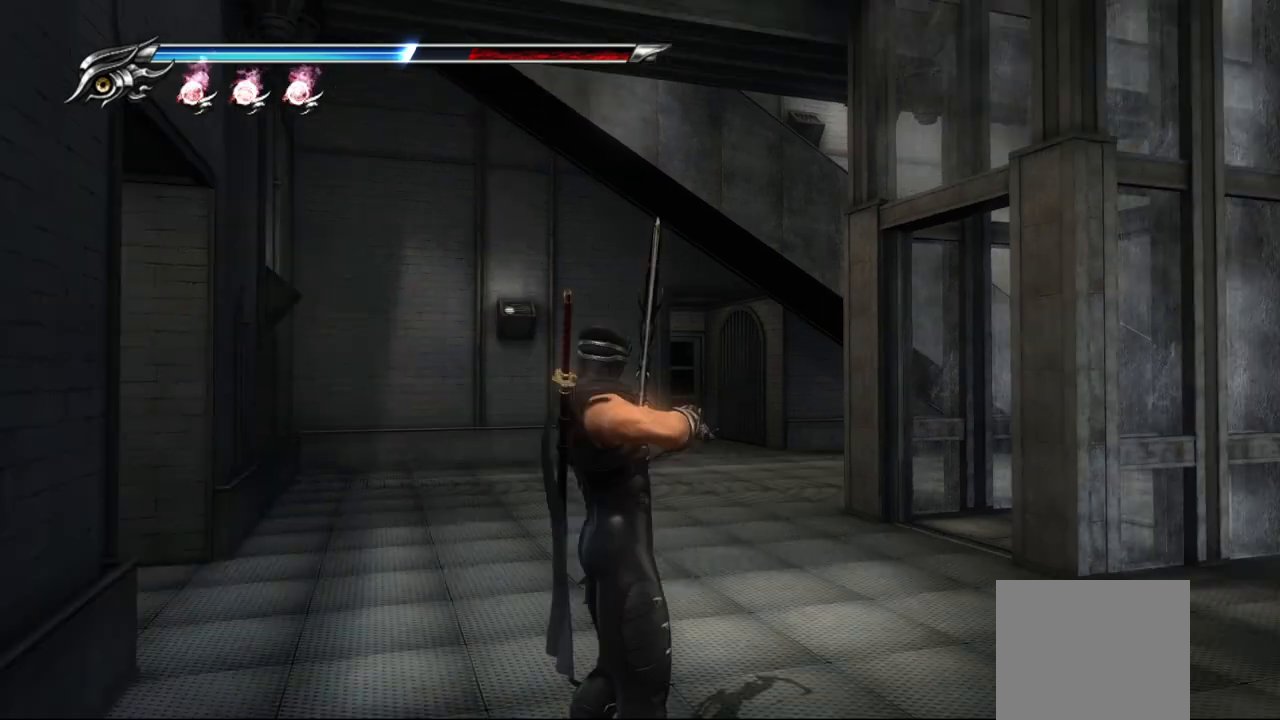
{"buttons": [], "left_stick": "up", "right_stick": "right", "events": [[83, "L2", "down"], [333, "L2", "up"], [467, "left_stick", "up"], [483, "right_stick", "right"]]}
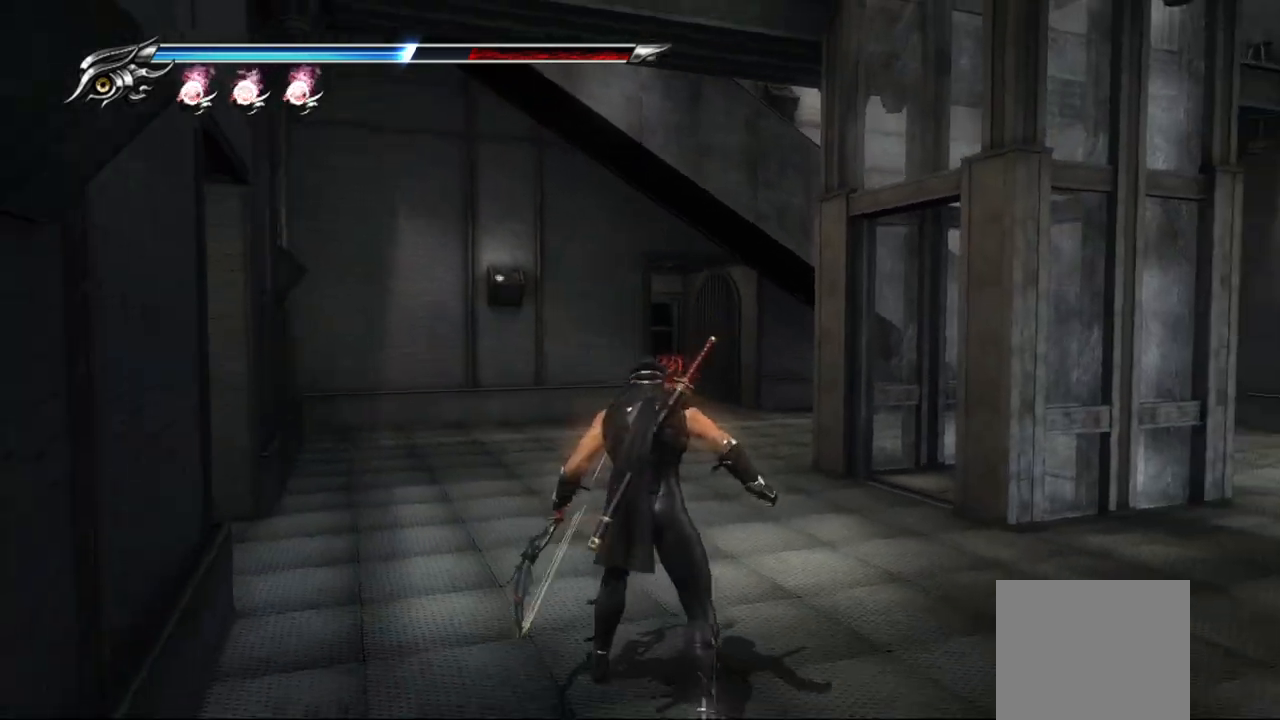
{"buttons": [], "left_stick": "up-left", "right_stick": "right", "events": [[133, "left_stick", "up-left"]]}
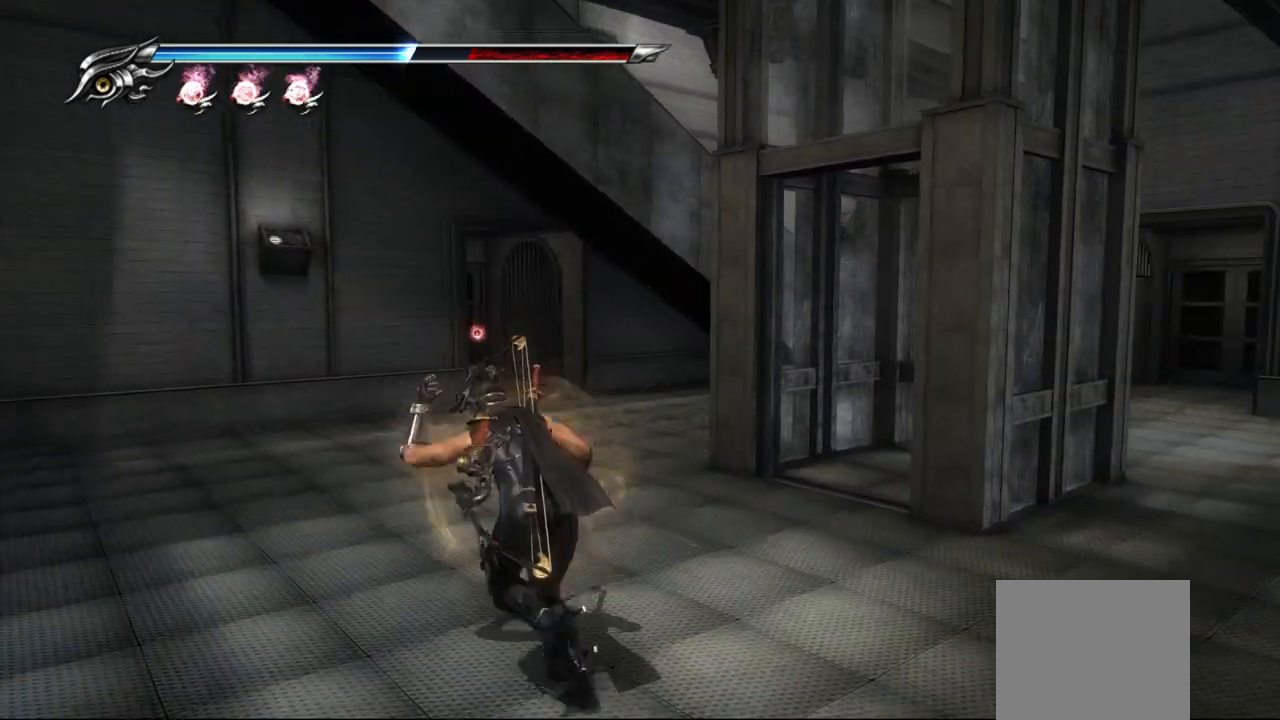
{"buttons": [], "left_stick": "up-left", "right_stick": "right", "events": []}
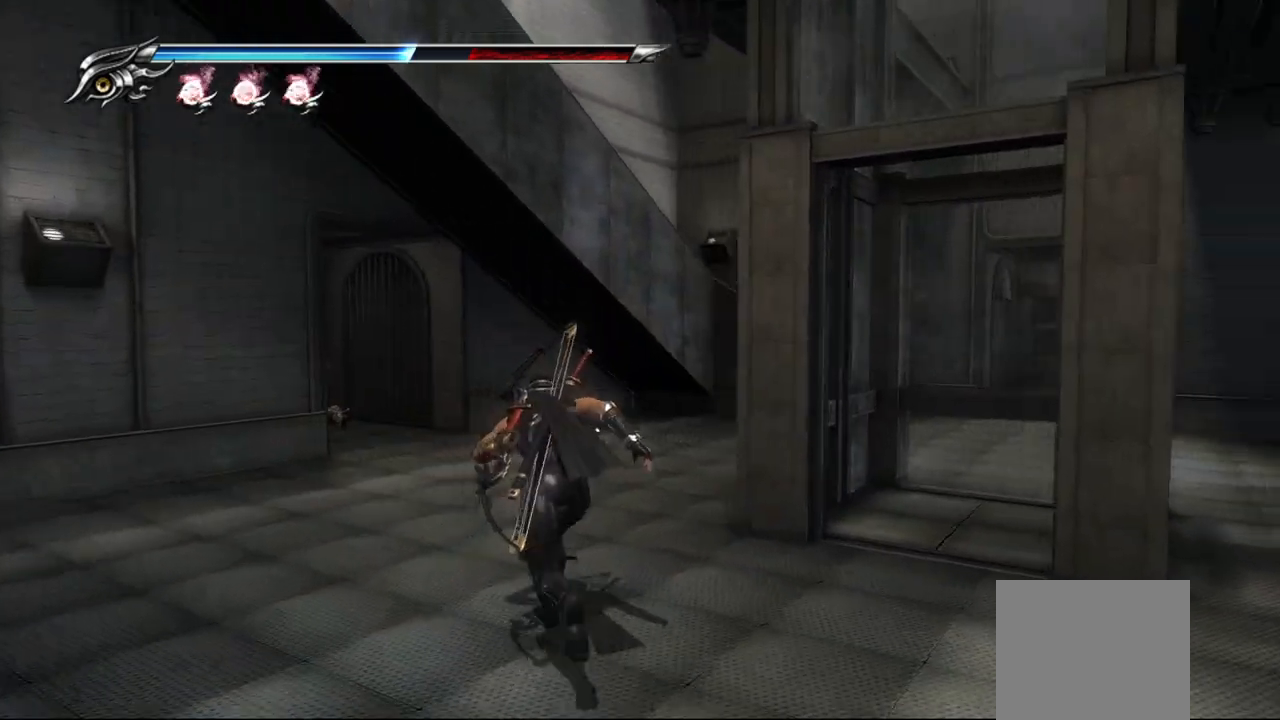
{"buttons": [], "left_stick": "up-left", "right_stick": "right", "events": []}
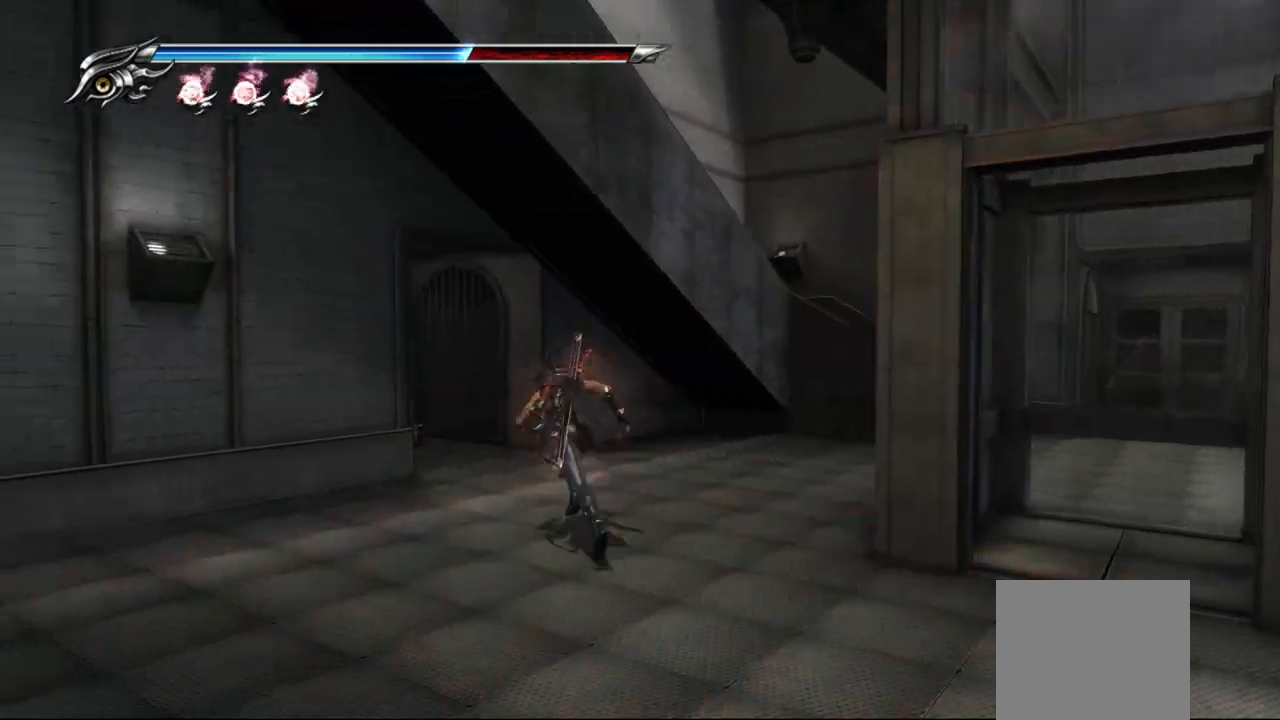
{"buttons": [], "left_stick": "up-right", "right_stick": "right", "events": [[133, "left_stick", "up-right"]]}
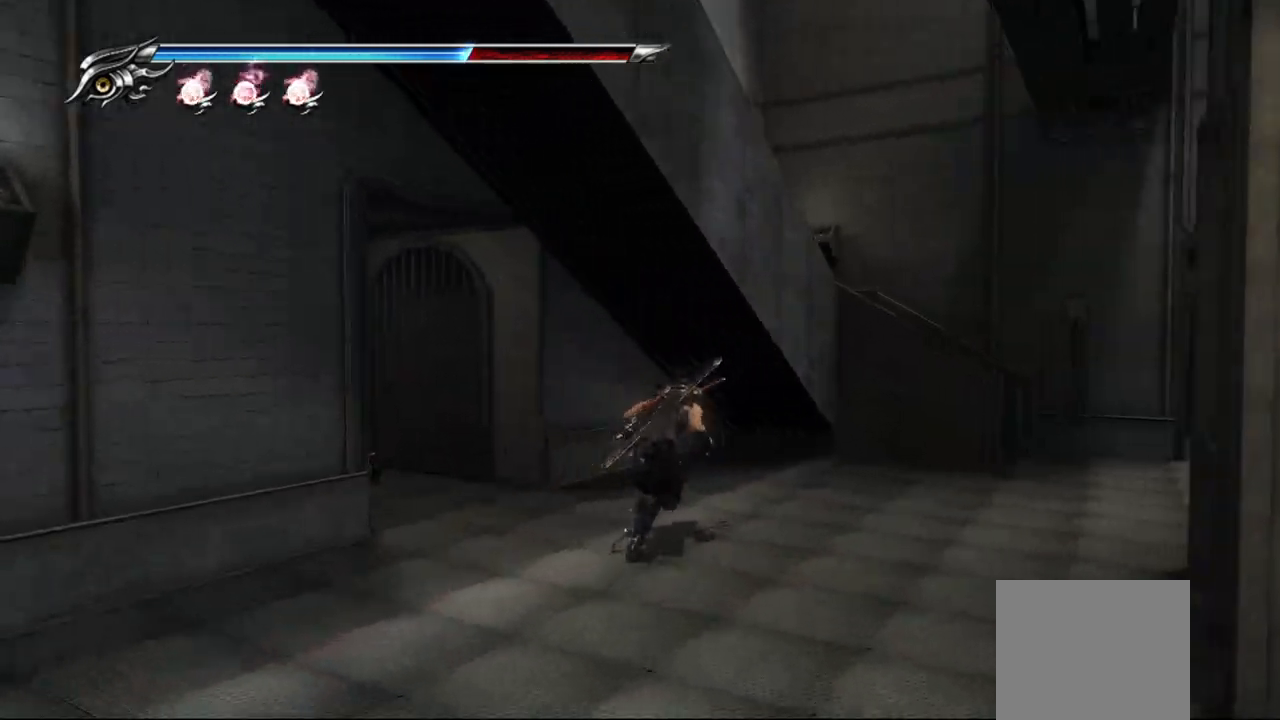
{"buttons": [], "left_stick": "up", "right_stick": "right", "events": [[500, "left_stick", "up"]]}
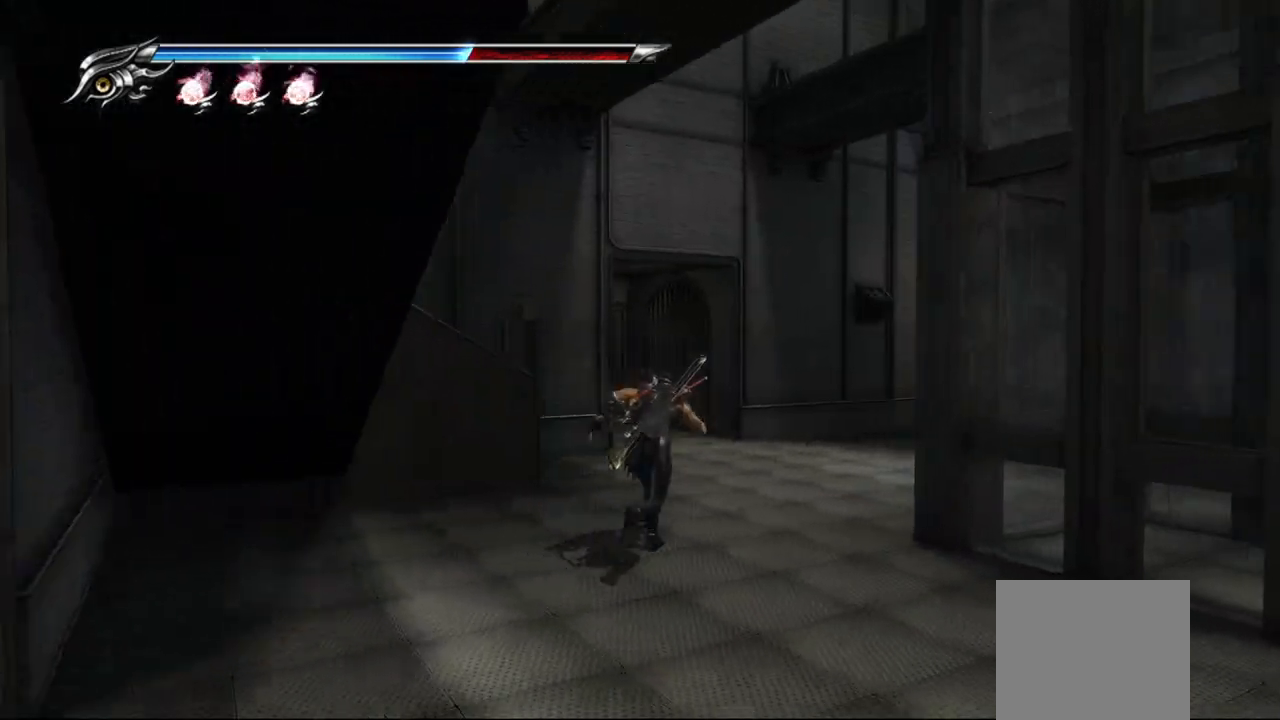
{"buttons": [], "left_stick": "up-left", "right_stick": "left", "events": [[133, "left_stick", "up-left"], [200, "right_stick", "center"], [400, "right_stick", "left"]]}
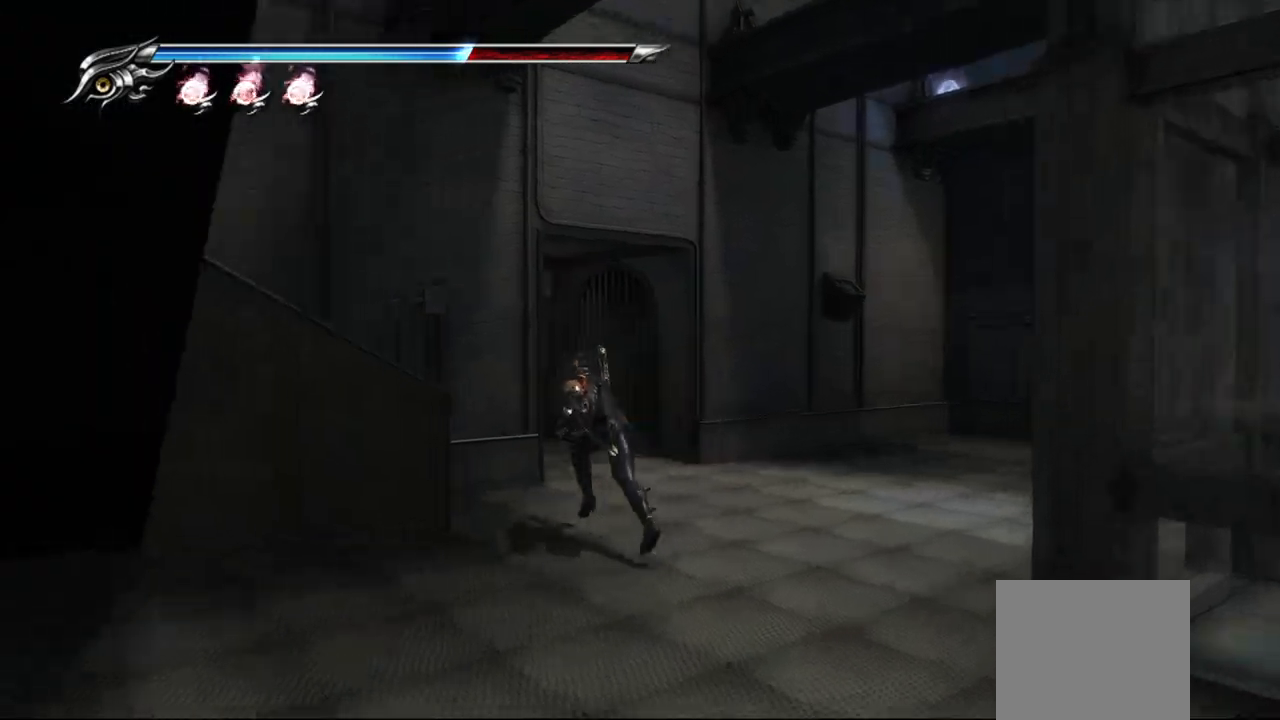
{"buttons": [], "left_stick": "up-left", "right_stick": "left", "events": []}
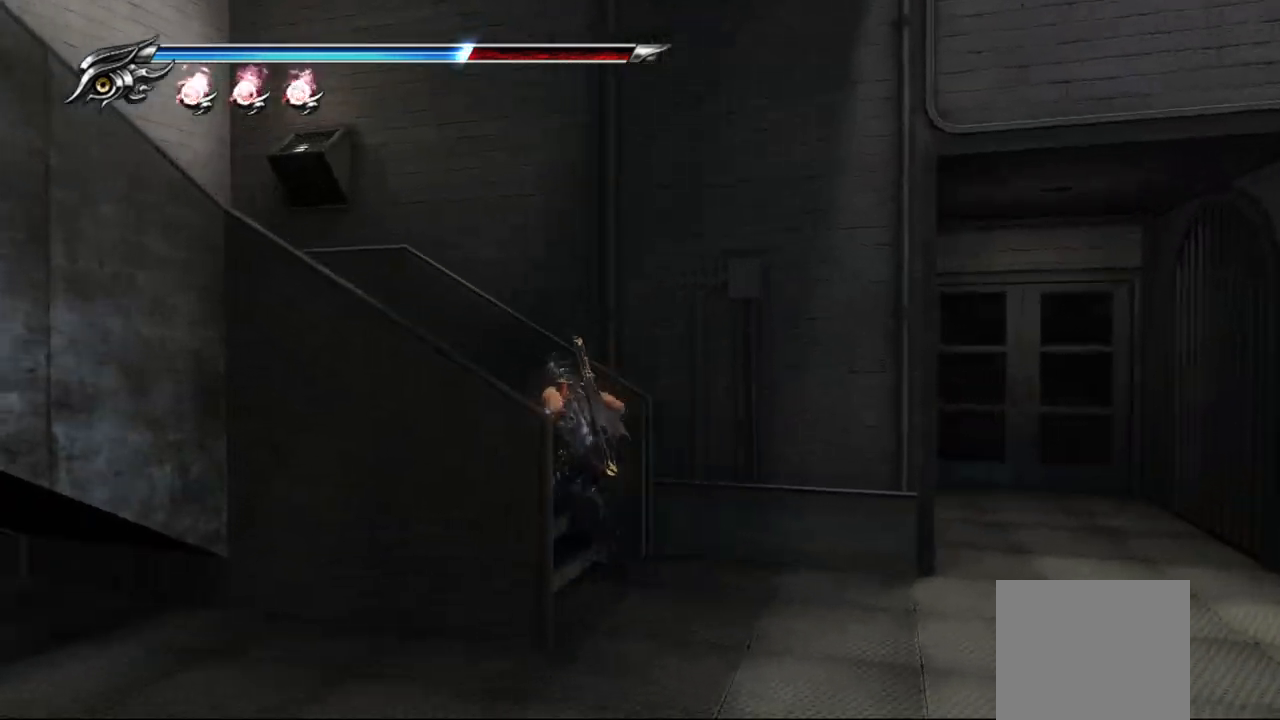
{"buttons": [], "left_stick": "up-left", "right_stick": "left", "events": []}
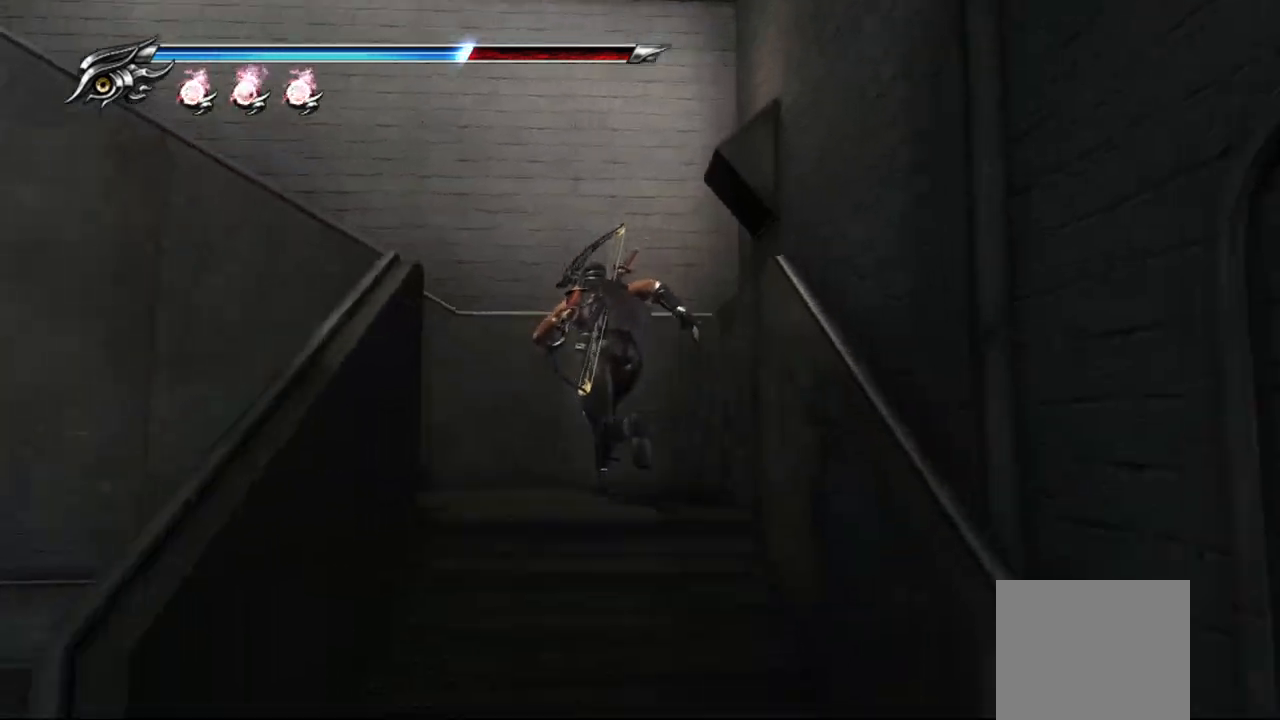
{"buttons": [], "left_stick": "up-left", "right_stick": "left", "events": []}
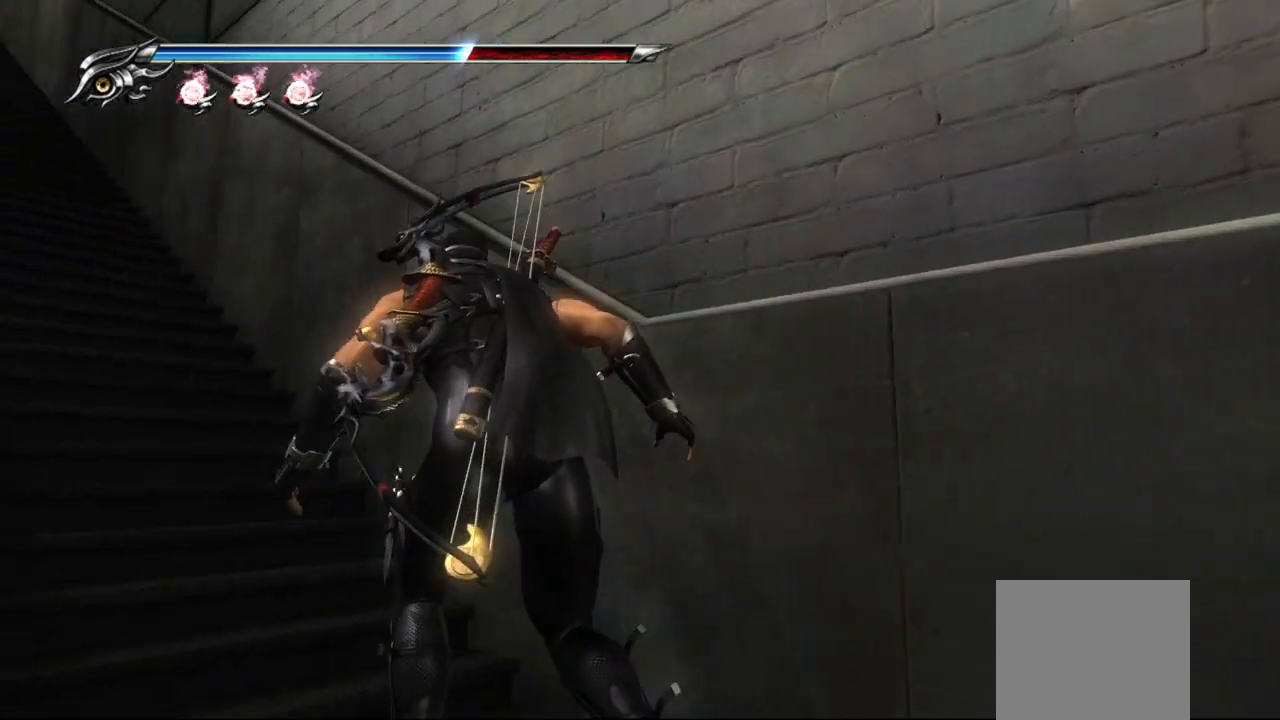
{"buttons": [], "left_stick": "up-left", "right_stick": "center", "events": [[433, "right_stick", "center"]]}
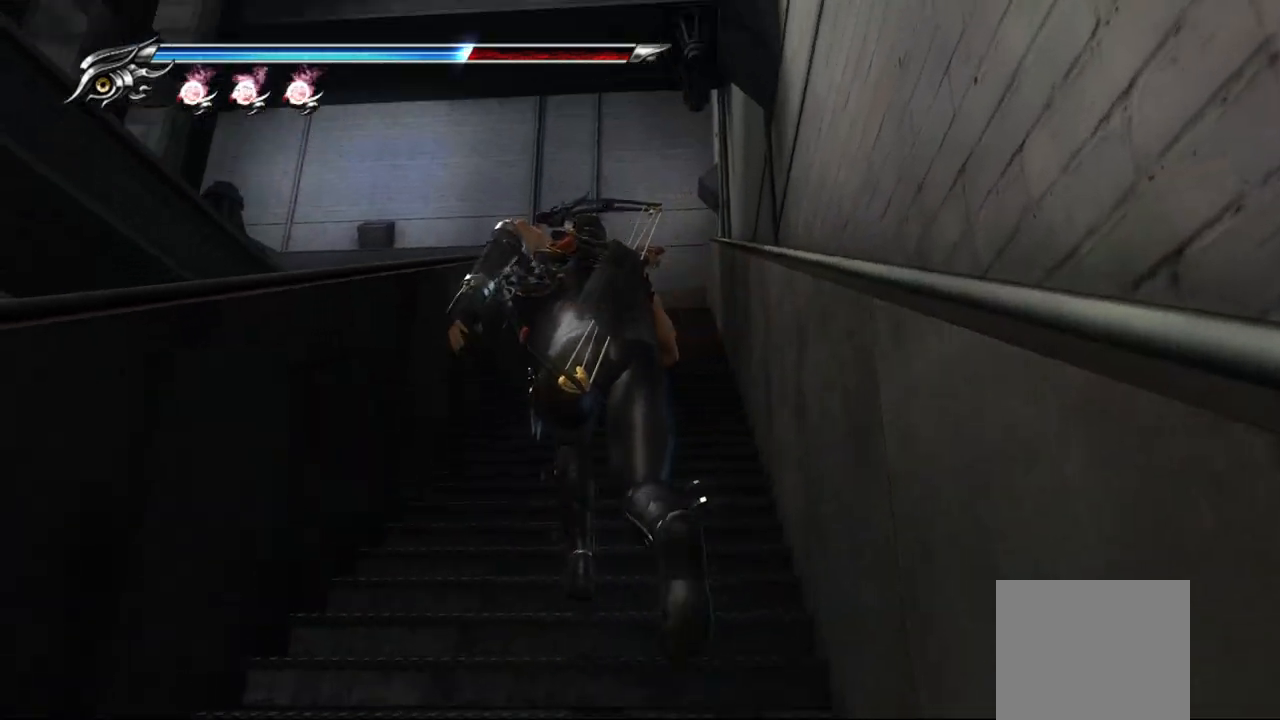
{"buttons": [], "left_stick": "up", "right_stick": "center", "events": [[50, "left_stick", "up"]]}
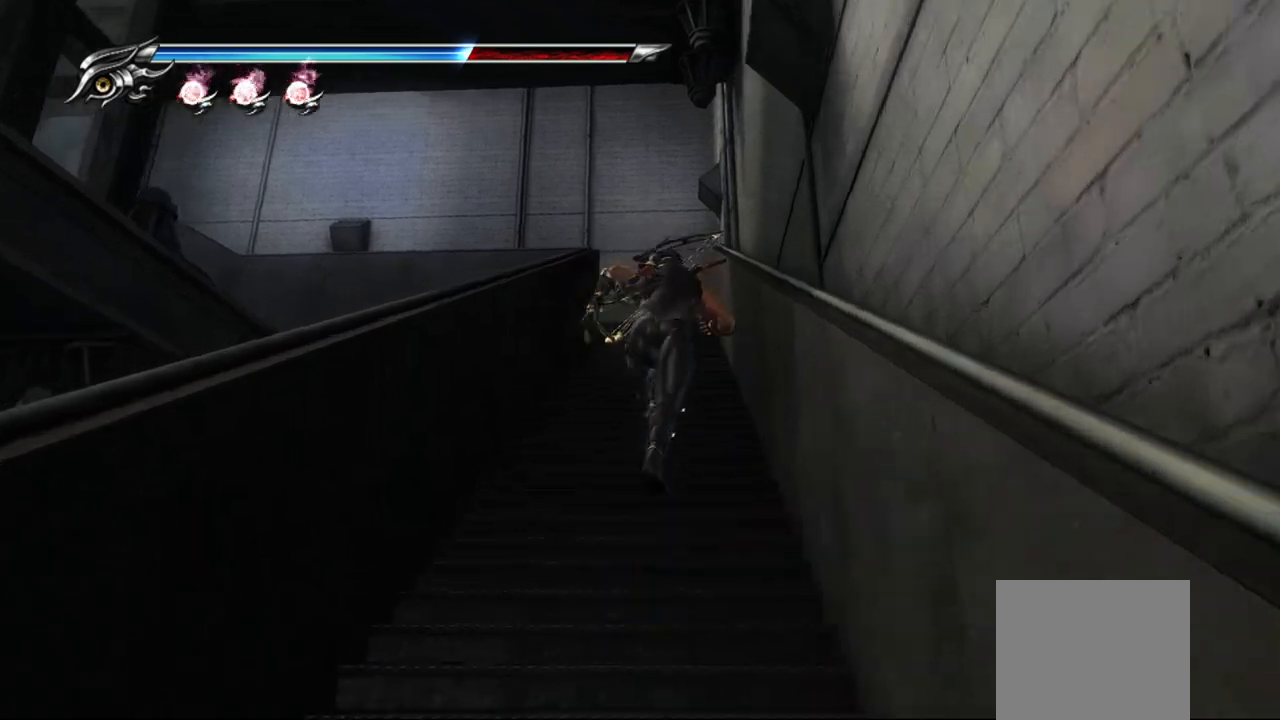
{"buttons": [], "left_stick": "up", "right_stick": "center", "events": []}
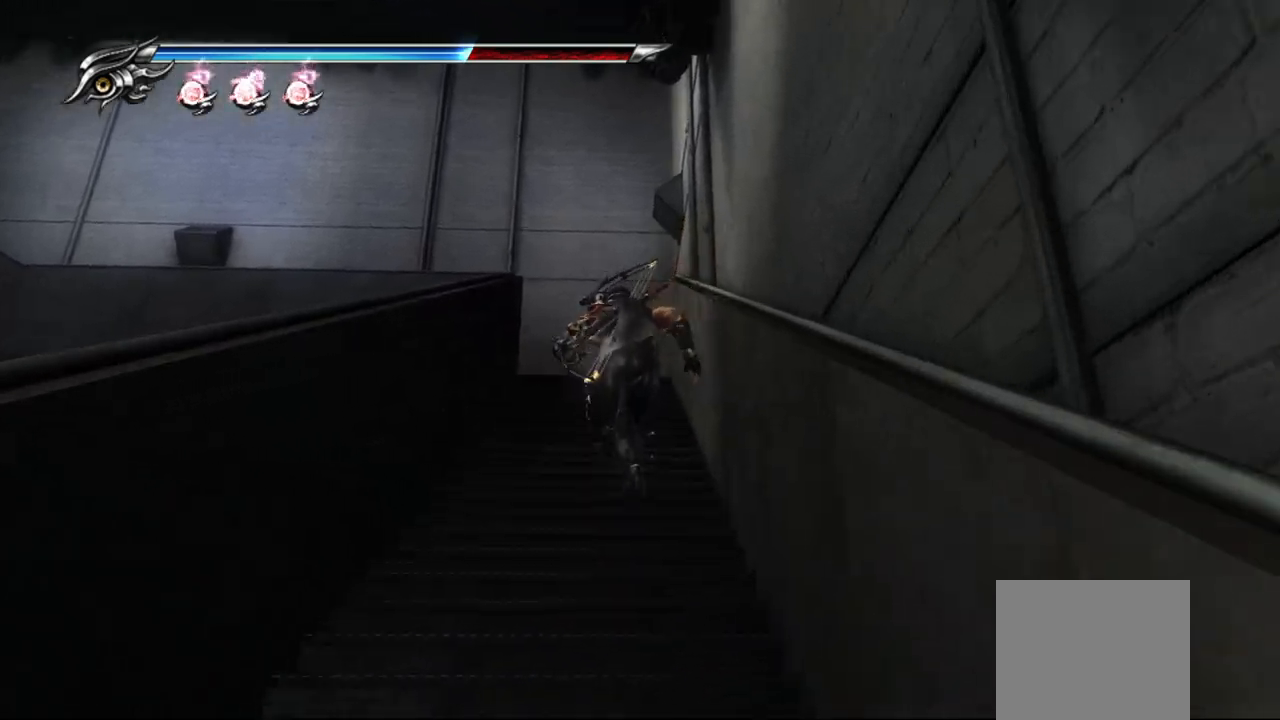
{"buttons": [], "left_stick": "up", "right_stick": "center", "events": []}
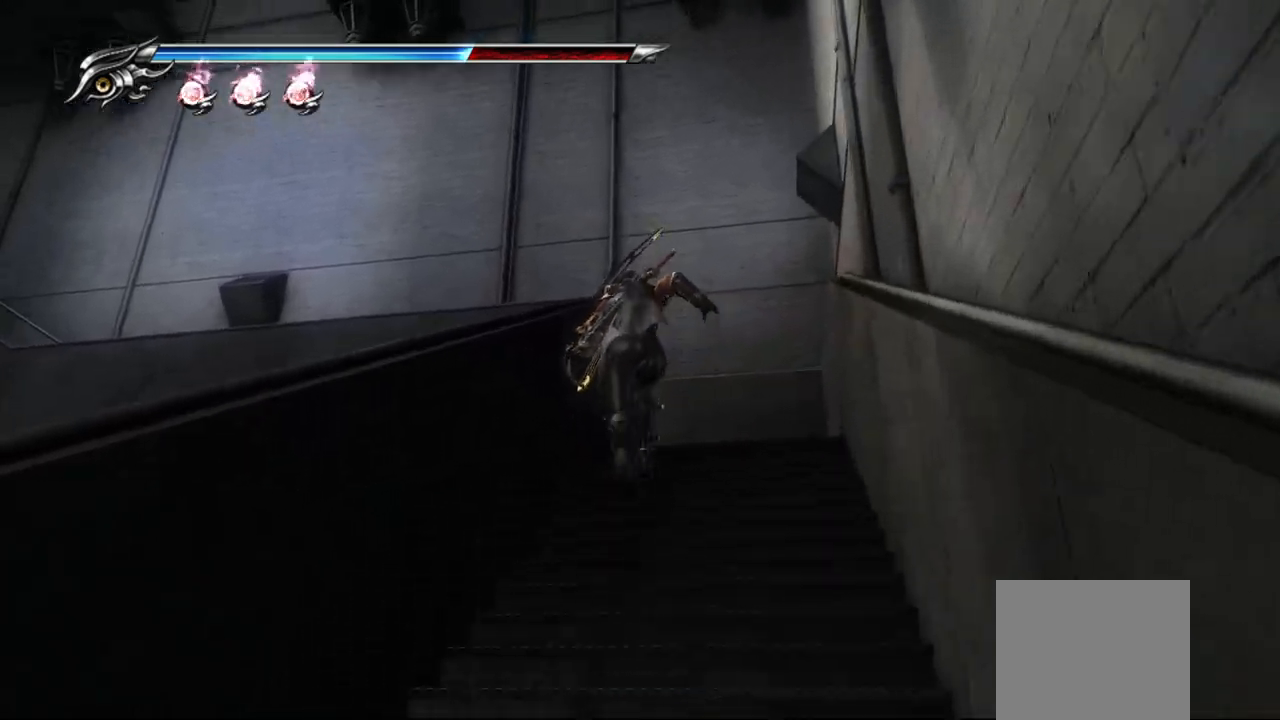
{"buttons": [], "left_stick": "up-left", "right_stick": "down-left", "events": [[50, "right_stick", "down-left"], [467, "left_stick", "up-left"]]}
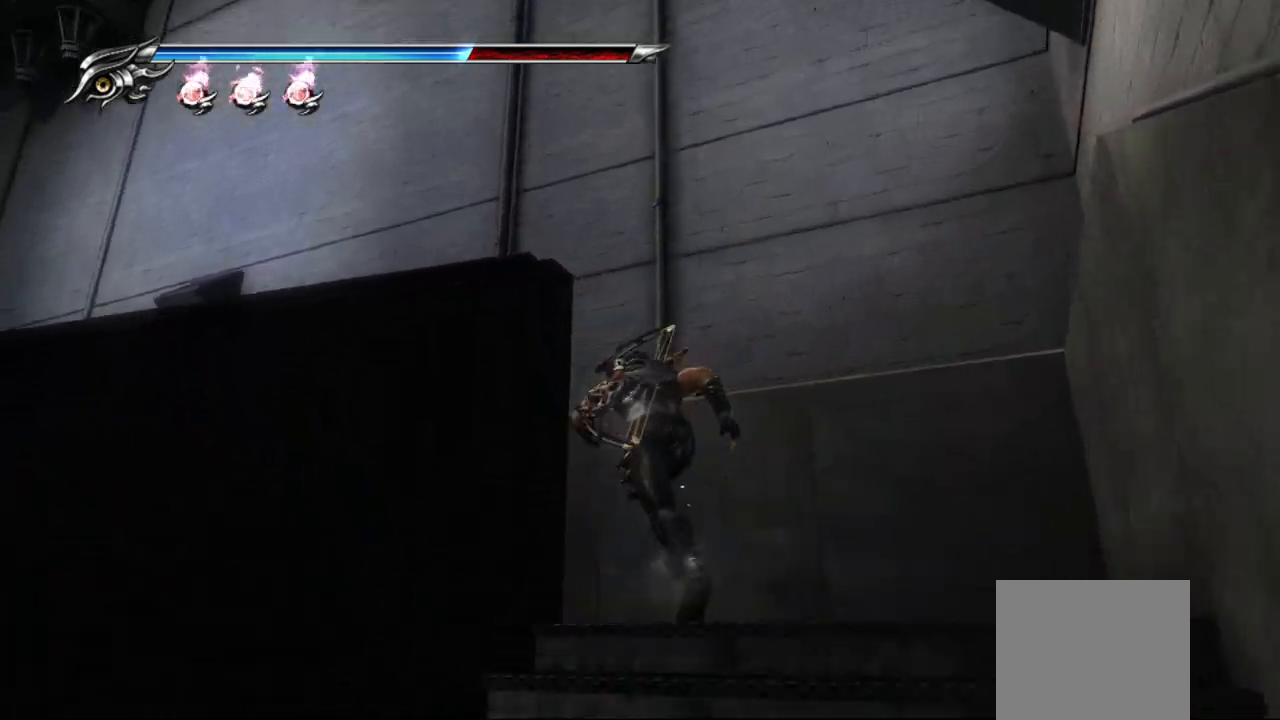
{"buttons": [], "left_stick": "up-left", "right_stick": "down-left", "events": []}
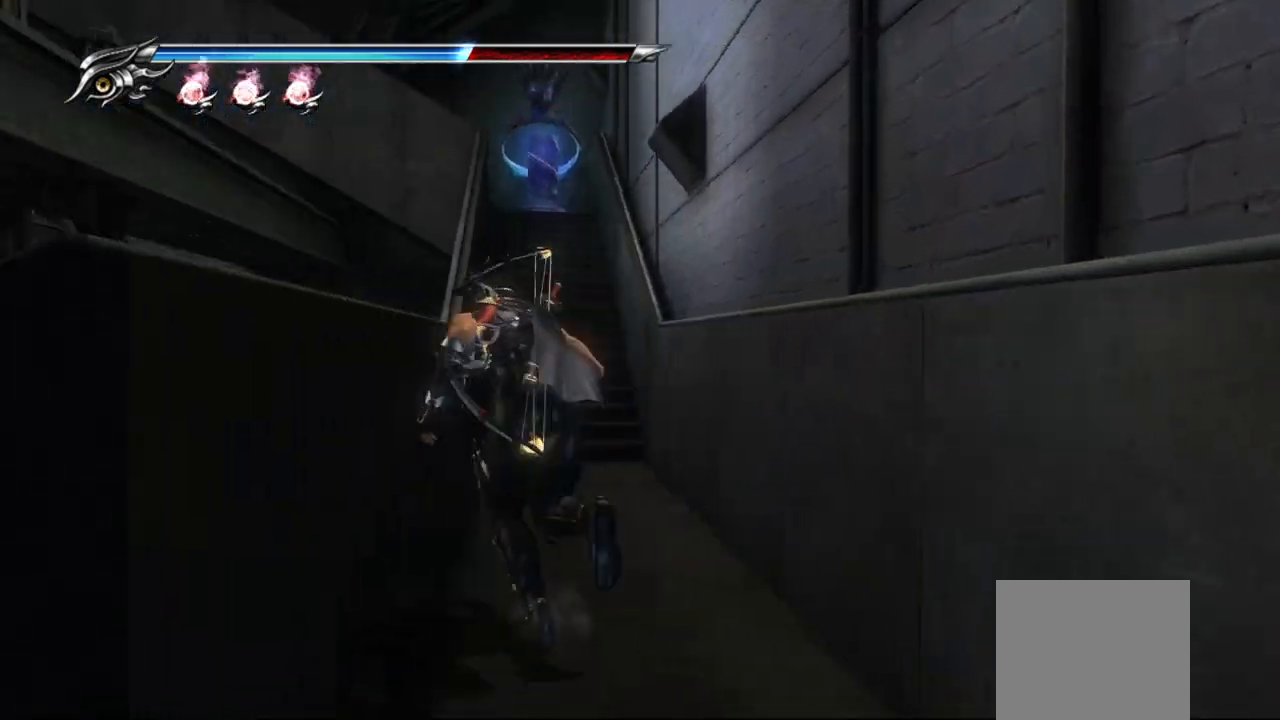
{"buttons": [], "left_stick": "up-right", "right_stick": "center", "events": [[83, "left_stick", "up"], [100, "right_stick", "center"], [183, "left_stick", "up-right"]]}
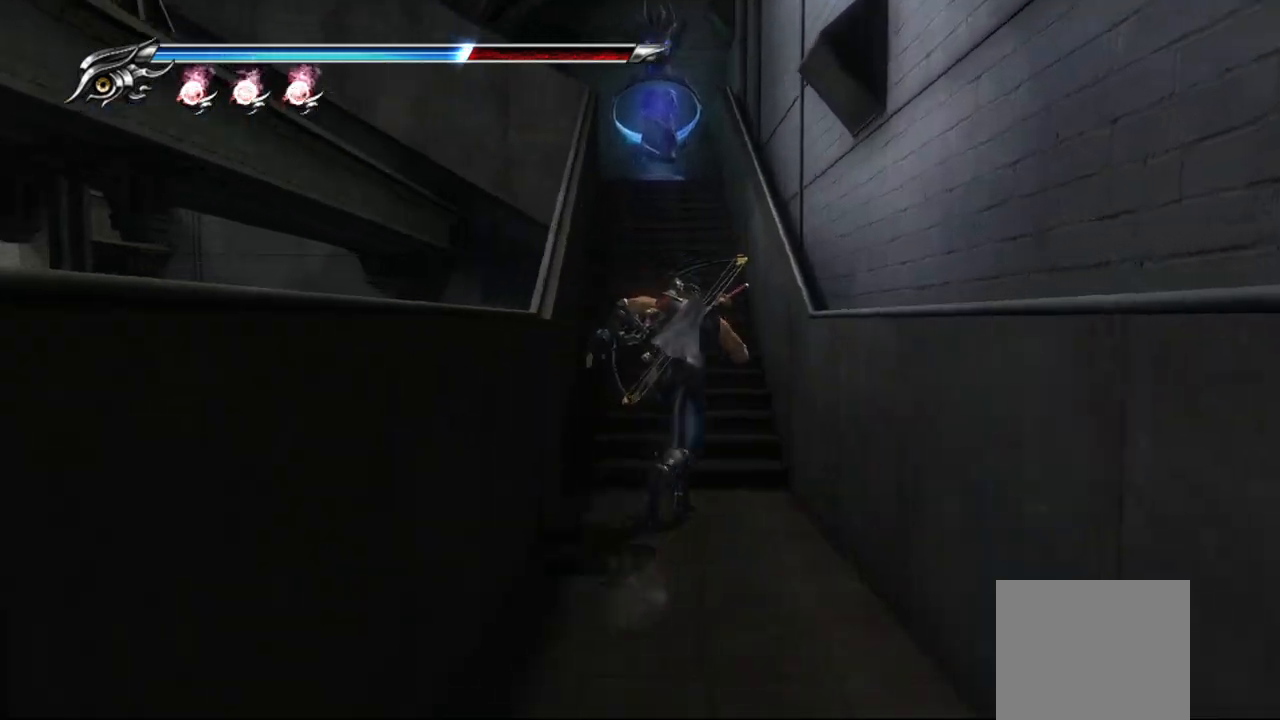
{"buttons": [], "left_stick": "up", "right_stick": "center", "events": [[67, "left_stick", "up"]]}
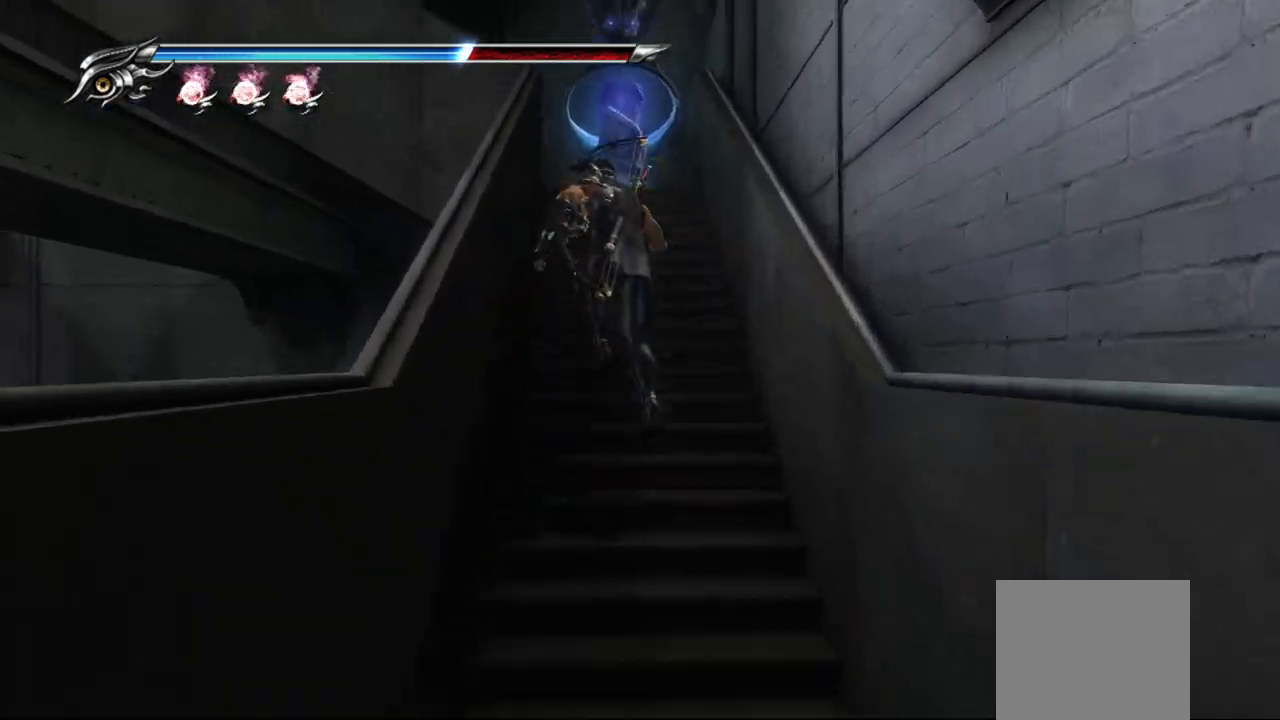
{"buttons": [], "left_stick": "up", "right_stick": "center", "events": []}
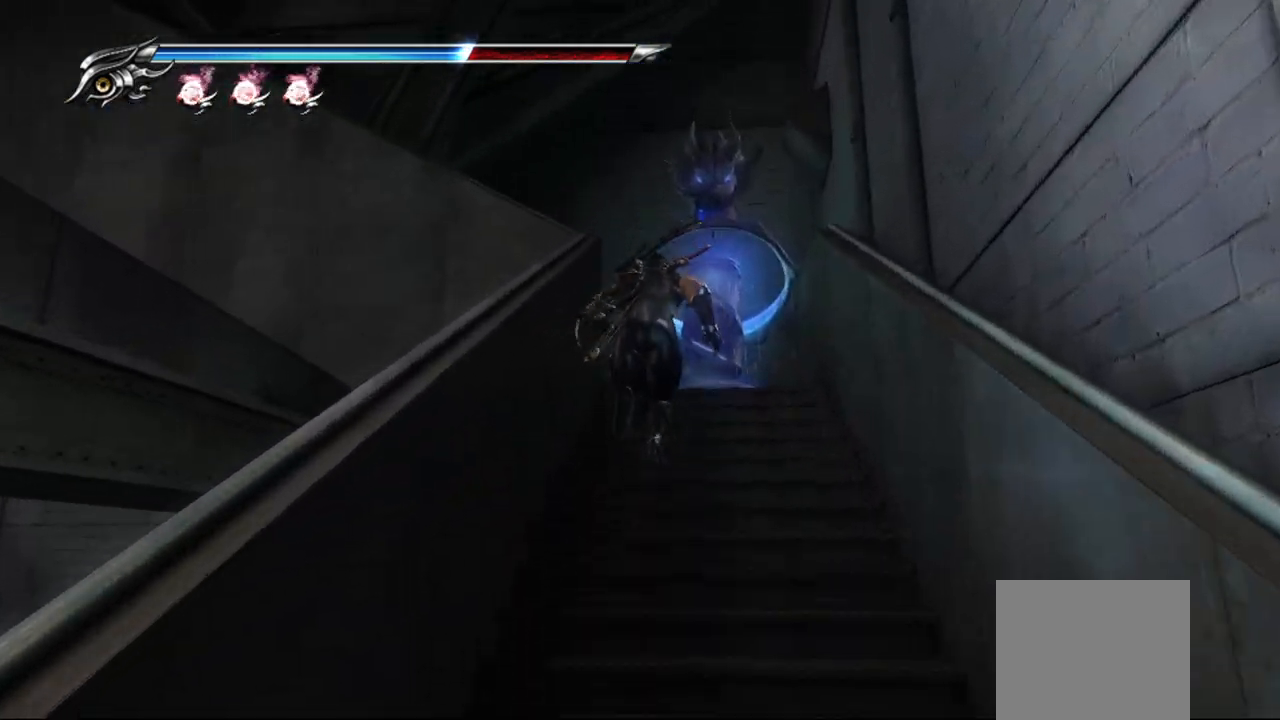
{"buttons": ["CIRCLE"], "left_stick": "center", "right_stick": "center", "events": [[467, "left_stick", "center"], [483, "CIRCLE", "down"]]}
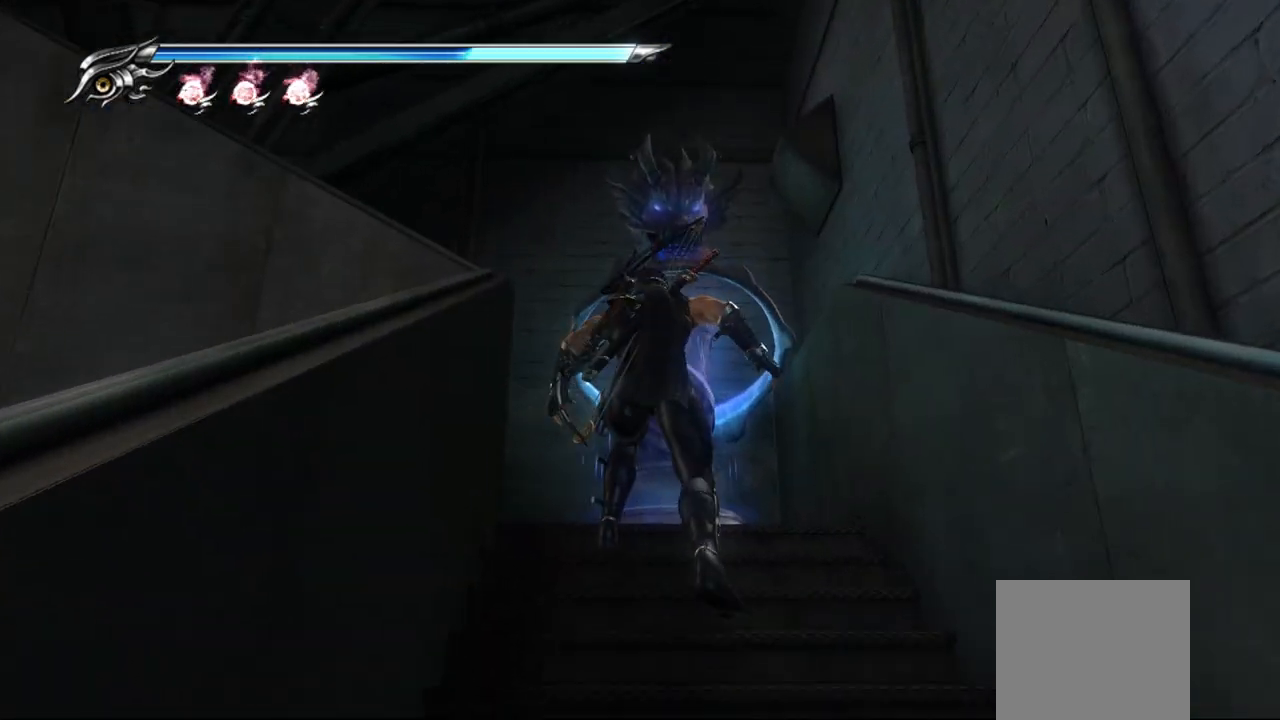
{"buttons": [], "left_stick": "down", "right_stick": "center", "events": [[100, "CIRCLE", "up"], [383, "left_stick", "down"]]}
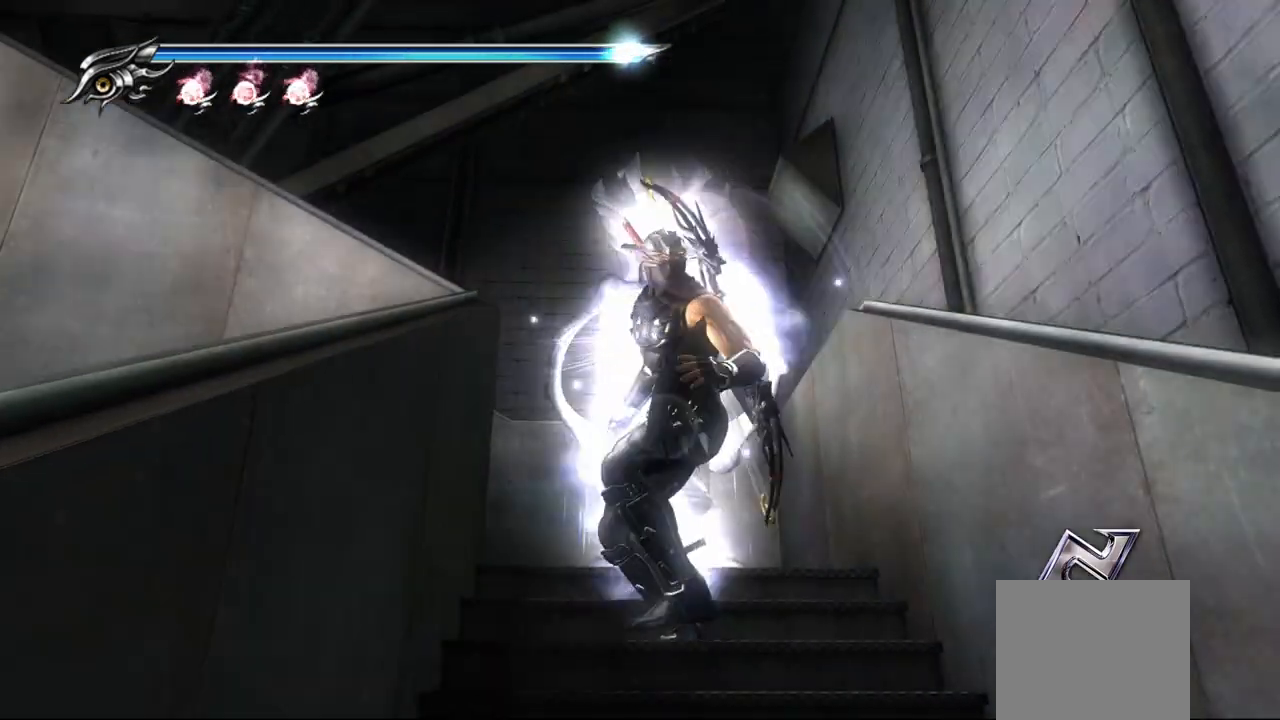
{"buttons": [], "left_stick": "center", "right_stick": "center", "events": [[83, "R1", "down"], [100, "left_stick", "center"], [183, "R1", "up"]]}
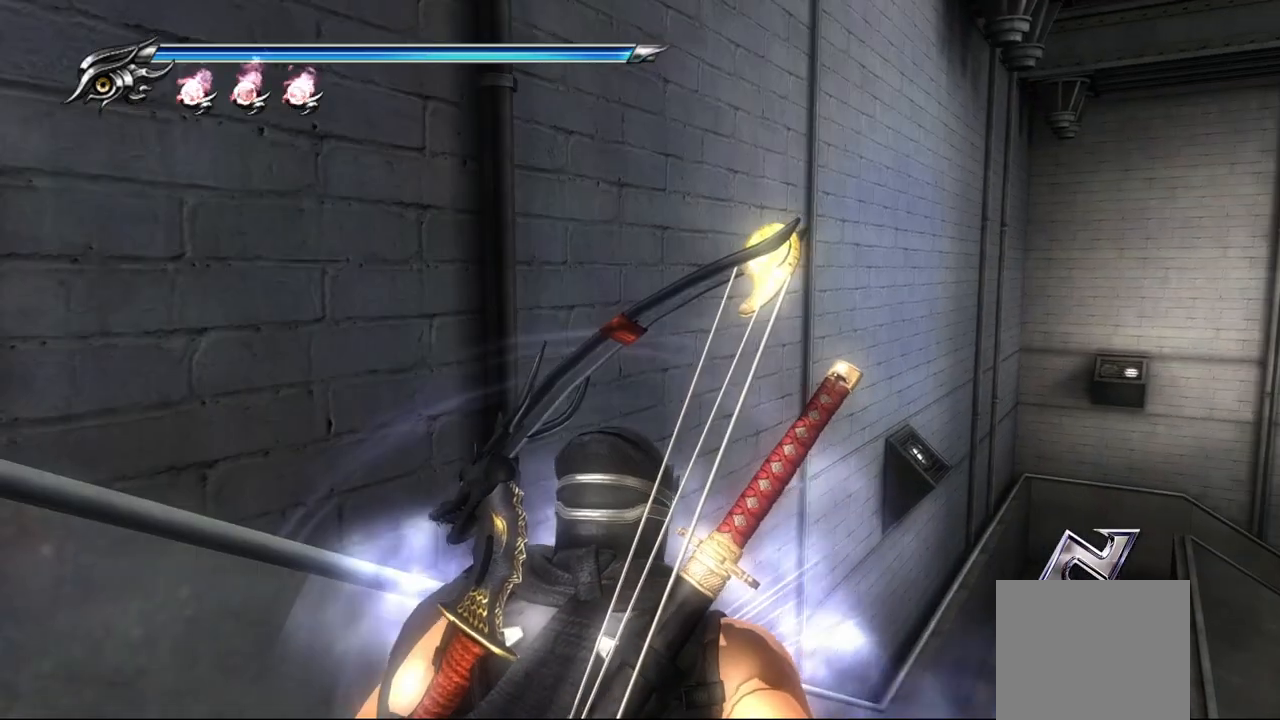
{"buttons": [], "left_stick": "center", "right_stick": "center", "events": [[67, "right_stick", "right"], [400, "right_stick", "center"]]}
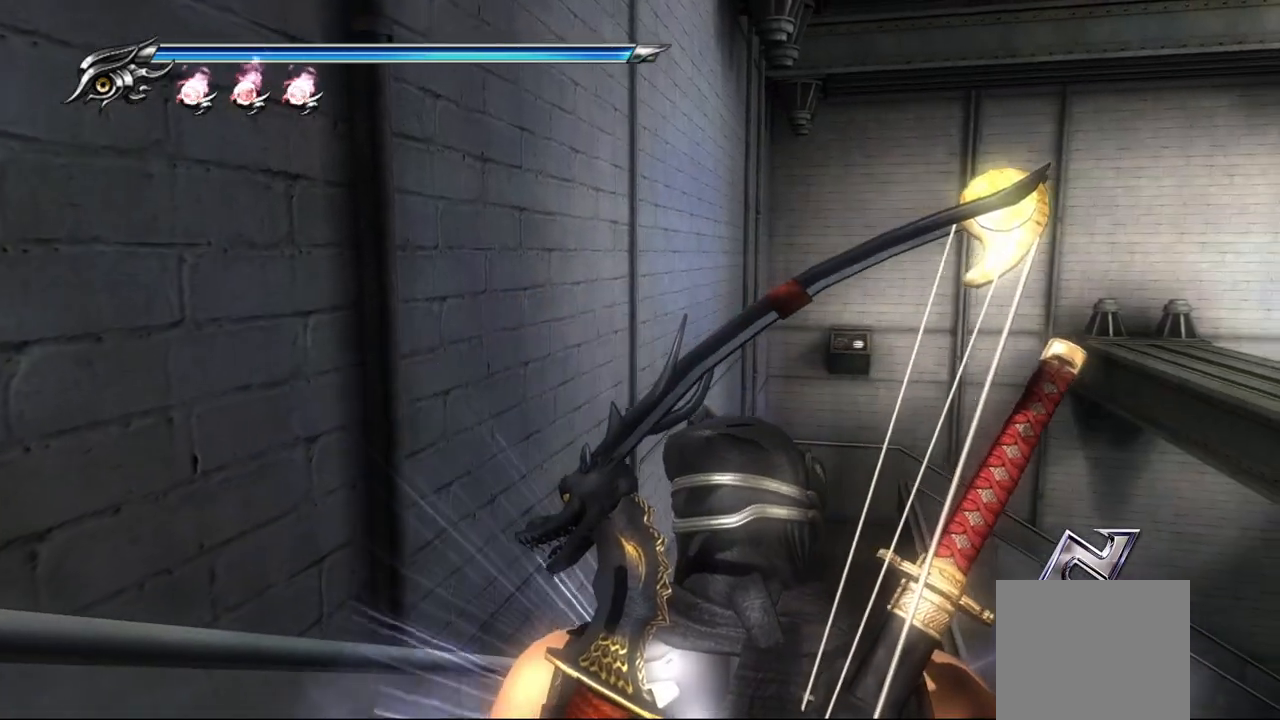
{"buttons": [], "left_stick": "center", "right_stick": "right", "events": [[33, "right_stick", "right"], [250, "right_stick", "center"], [450, "right_stick", "right"]]}
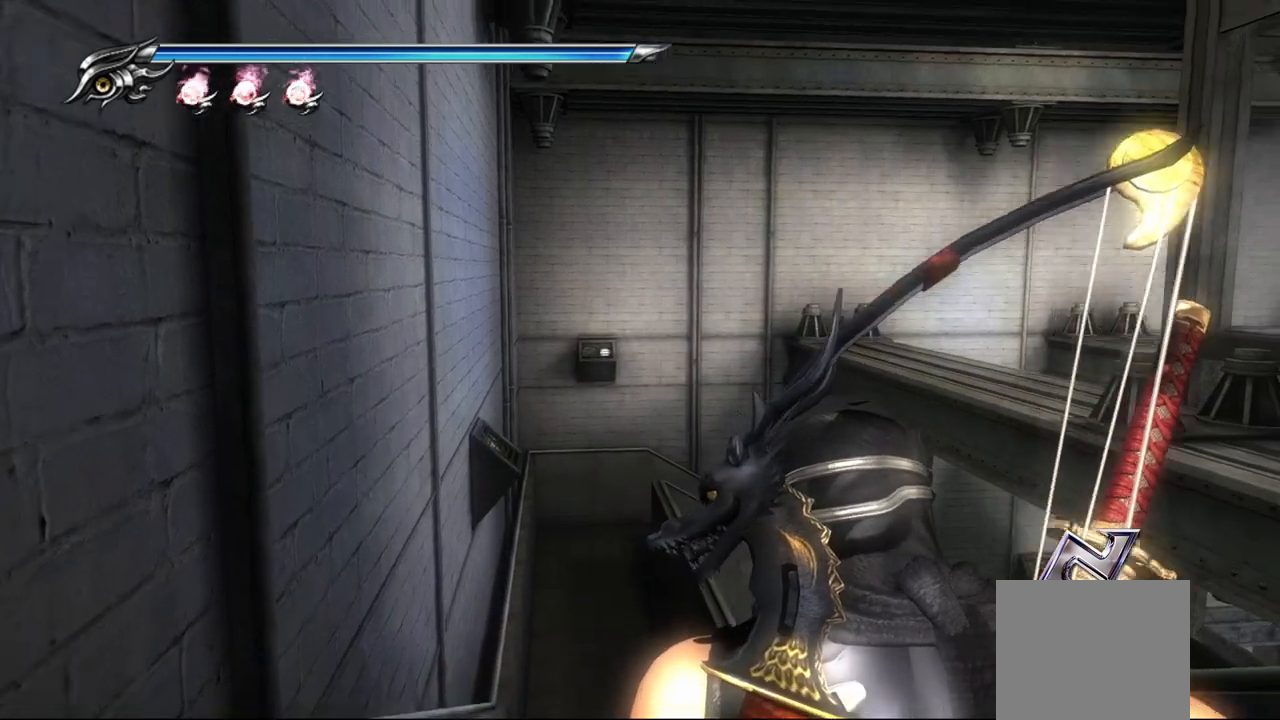
{"buttons": [], "left_stick": "center", "right_stick": "right", "events": []}
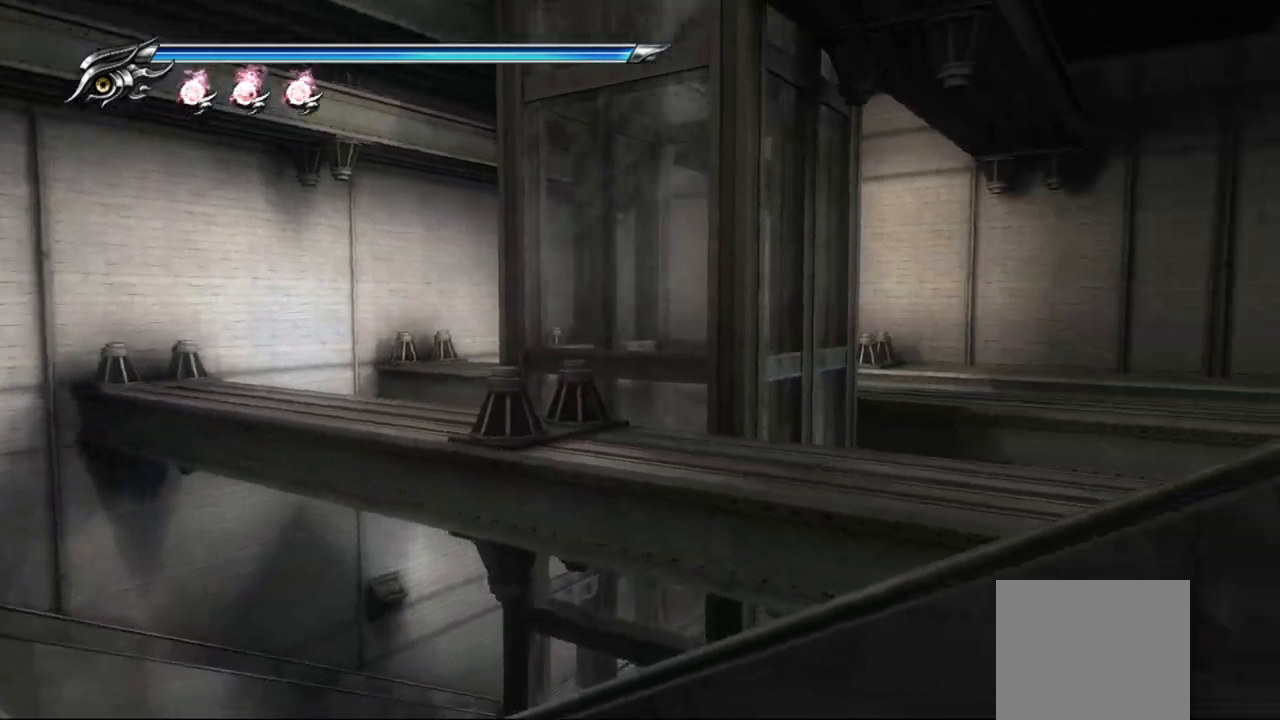
{"buttons": ["CROSS"], "left_stick": "up", "right_stick": "right", "events": [[383, "CROSS", "down"], [383, "left_stick", "up"]]}
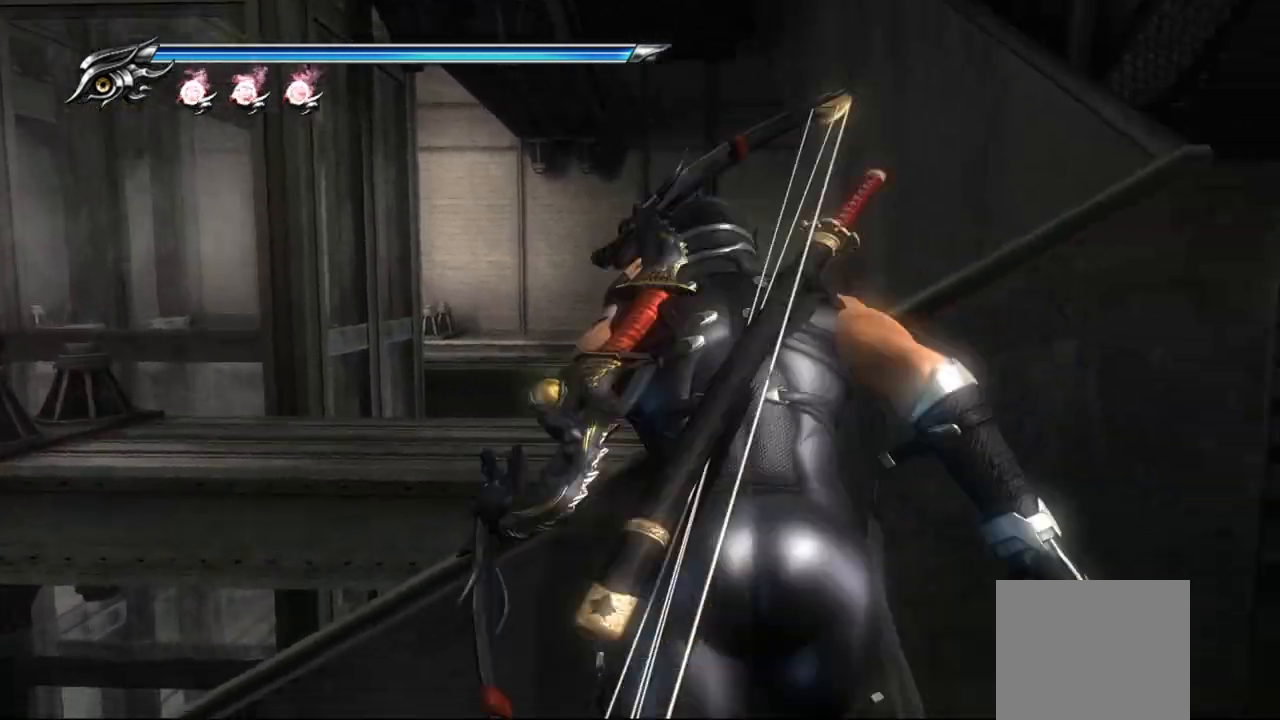
{"buttons": [], "left_stick": "up", "right_stick": "right", "events": [[17, "CROSS", "up"]]}
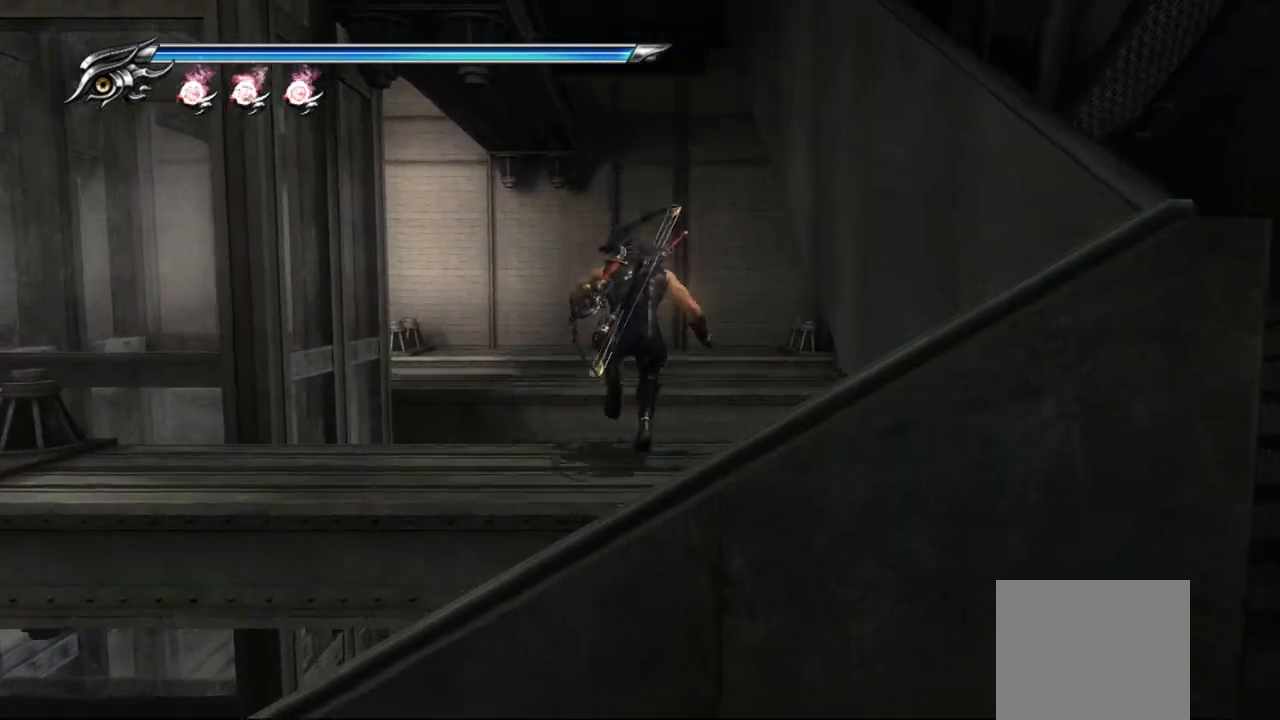
{"buttons": [], "left_stick": "center", "right_stick": "right", "events": [[117, "left_stick", "center"]]}
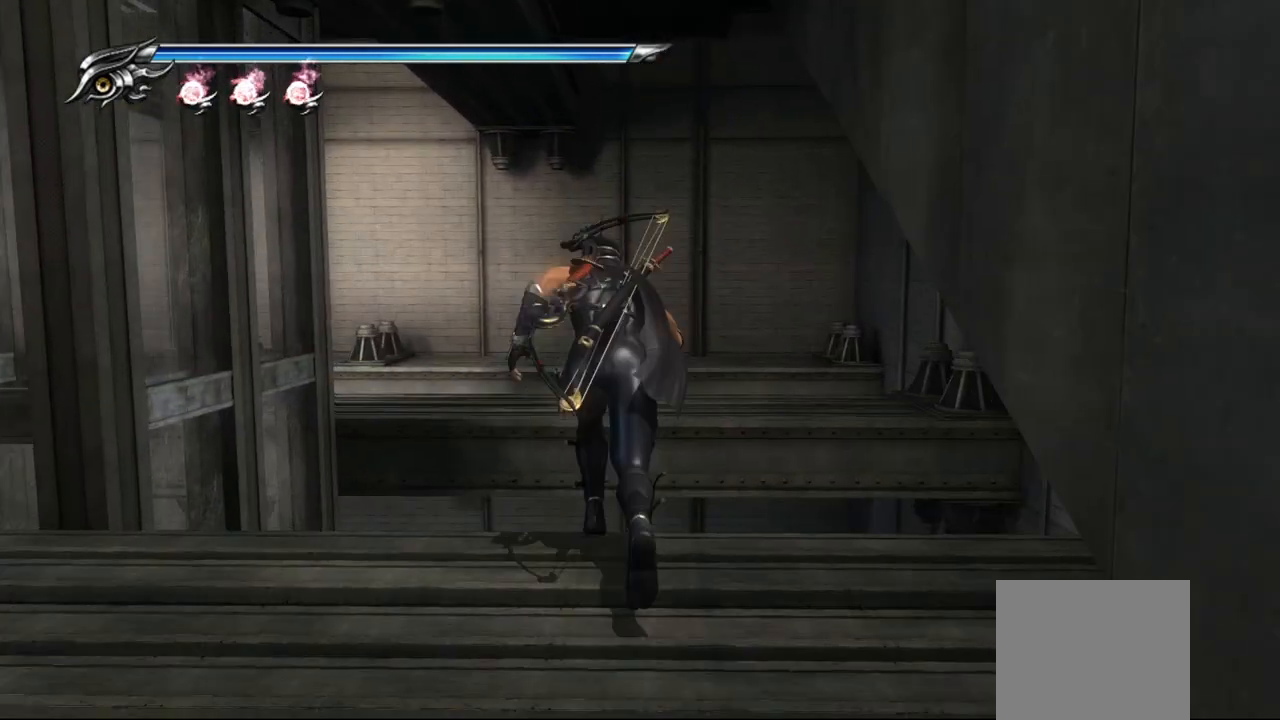
{"buttons": [], "left_stick": "up", "right_stick": "right", "events": [[217, "left_stick", "up"], [283, "CROSS", "down"], [433, "CROSS", "up"]]}